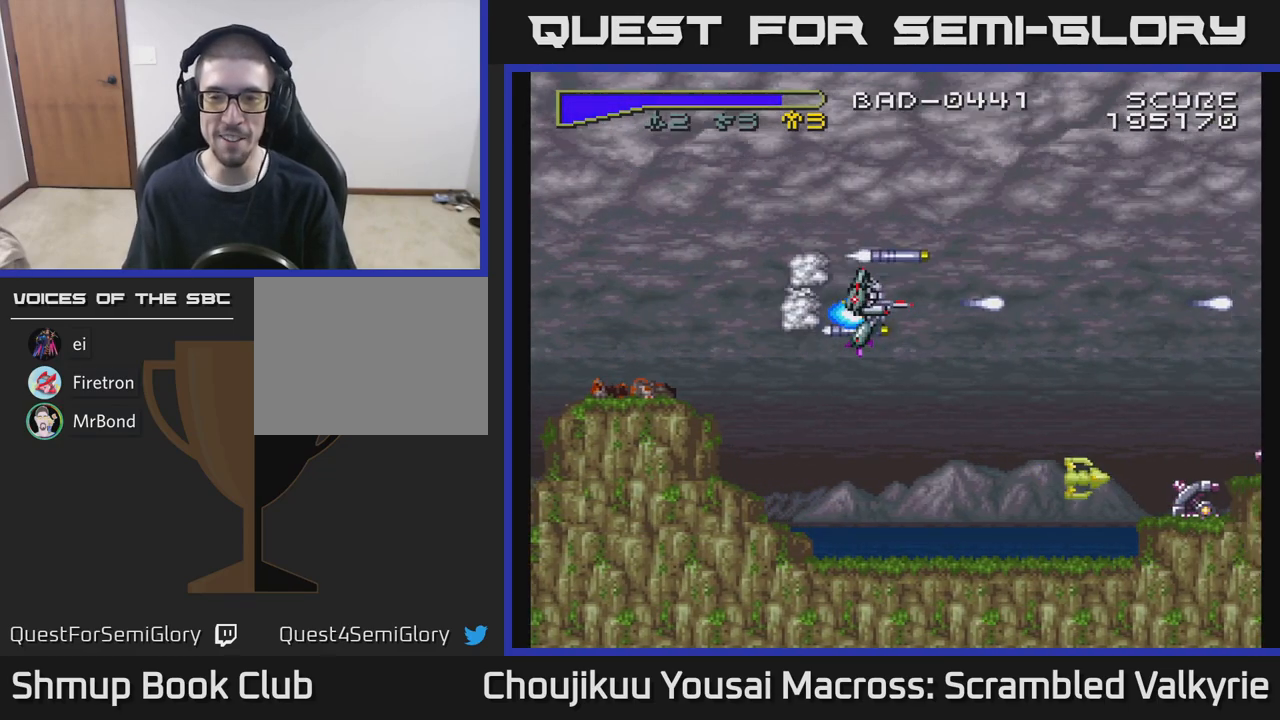
Gameplay with a controller (Xbox layout); each line is a JSON object with the inputs held at the frame after it. "events" lists button and stick changes between this image and that frame as [ms after this image, input, new state], when the widget could be followed in between. Not read: L3 R3 left_stick right_stick.
{"buttons": ["A", "DPAD_LEFT"], "events": [[350, "DPAD_LEFT", "down"]]}
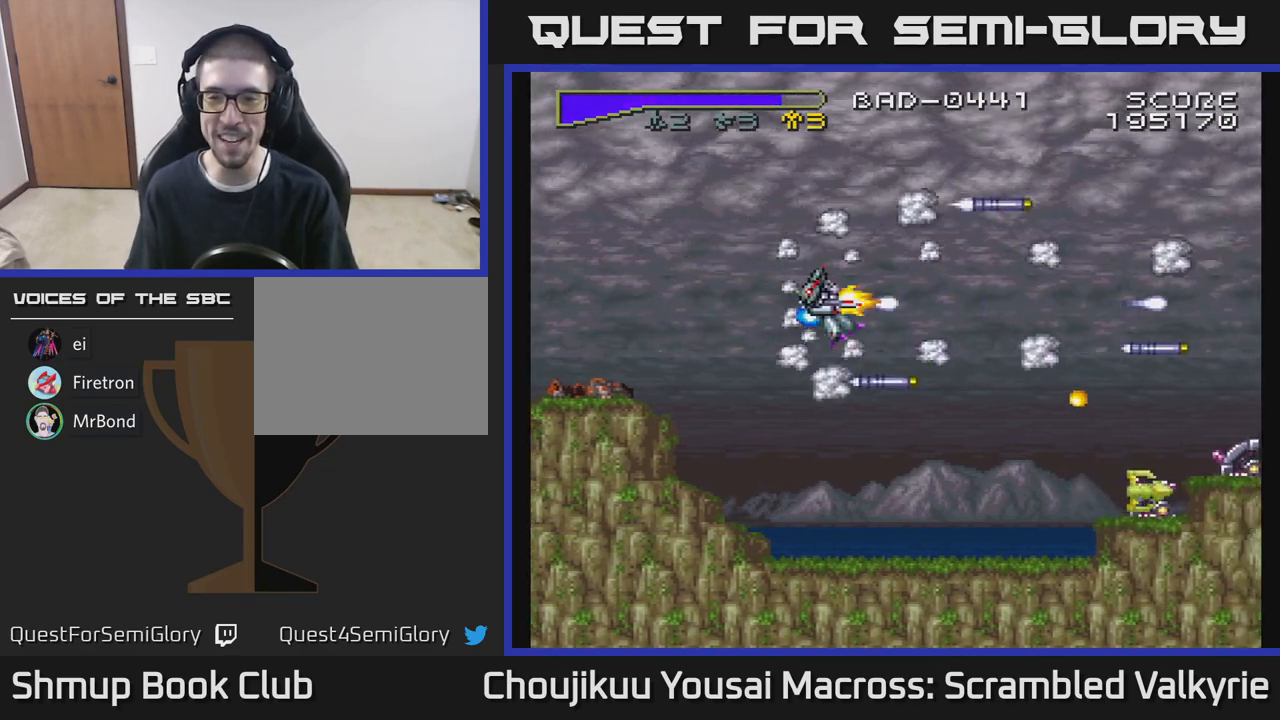
{"buttons": ["A"], "events": [[33, "DPAD_LEFT", "up"], [117, "DPAD_LEFT", "down"], [367, "DPAD_LEFT", "up"]]}
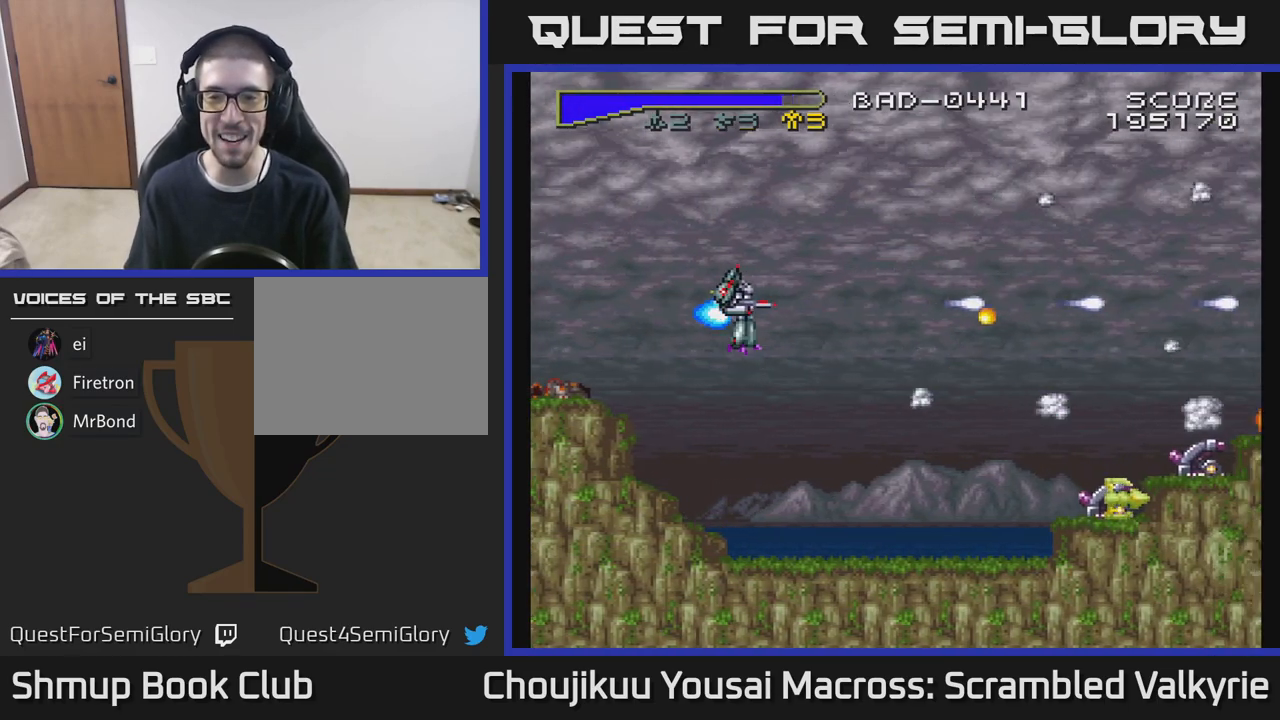
{"buttons": ["A"], "events": [[183, "DPAD_DOWN", "down"], [350, "DPAD_DOWN", "up"]]}
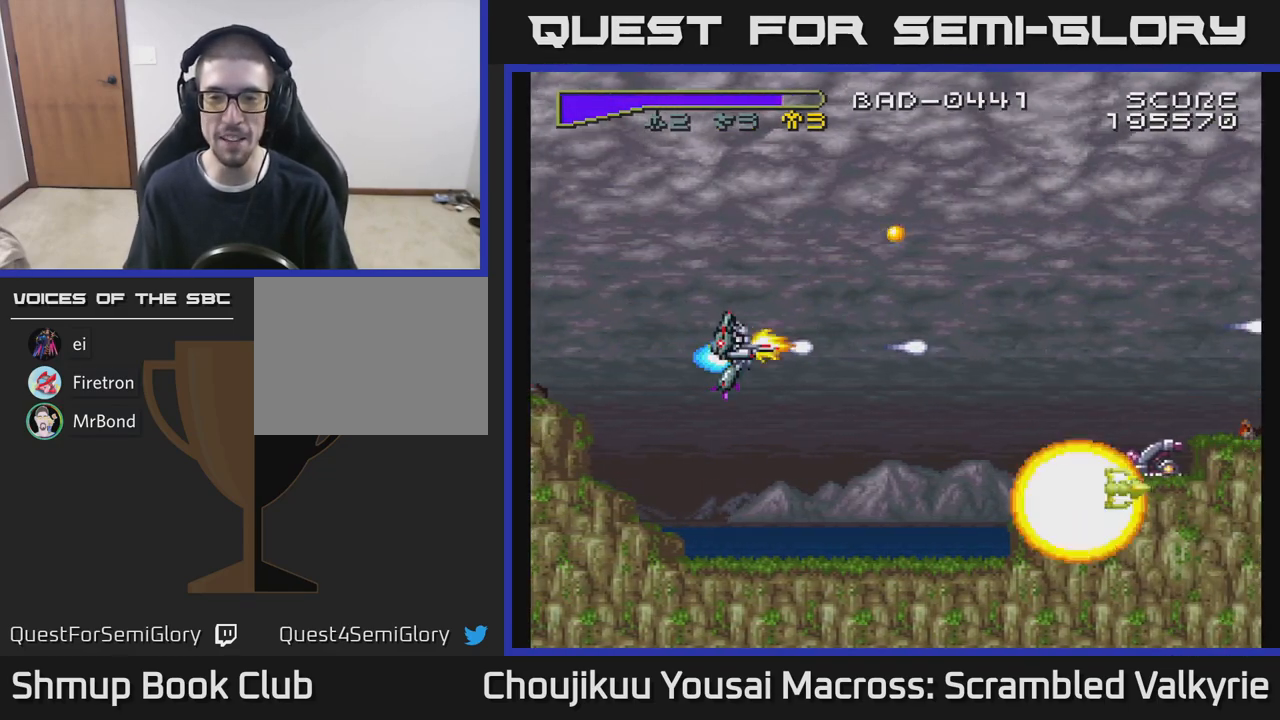
{"buttons": ["A"], "events": []}
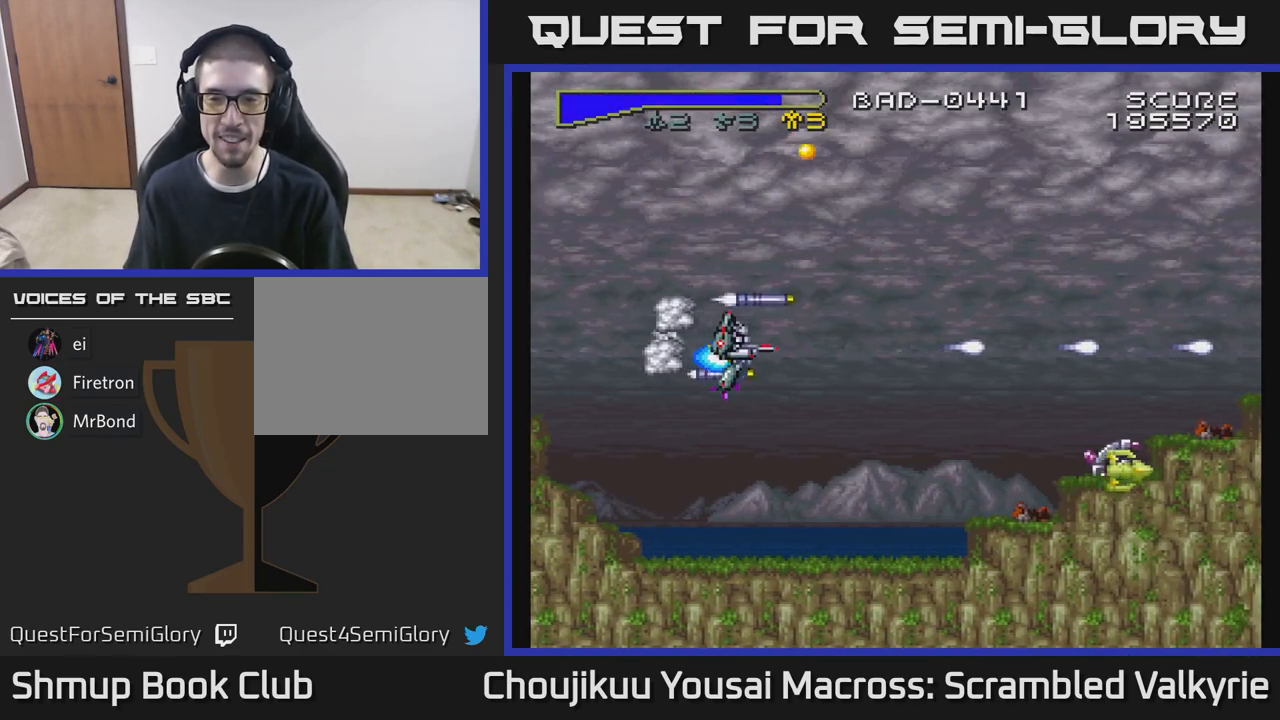
{"buttons": ["A"], "events": []}
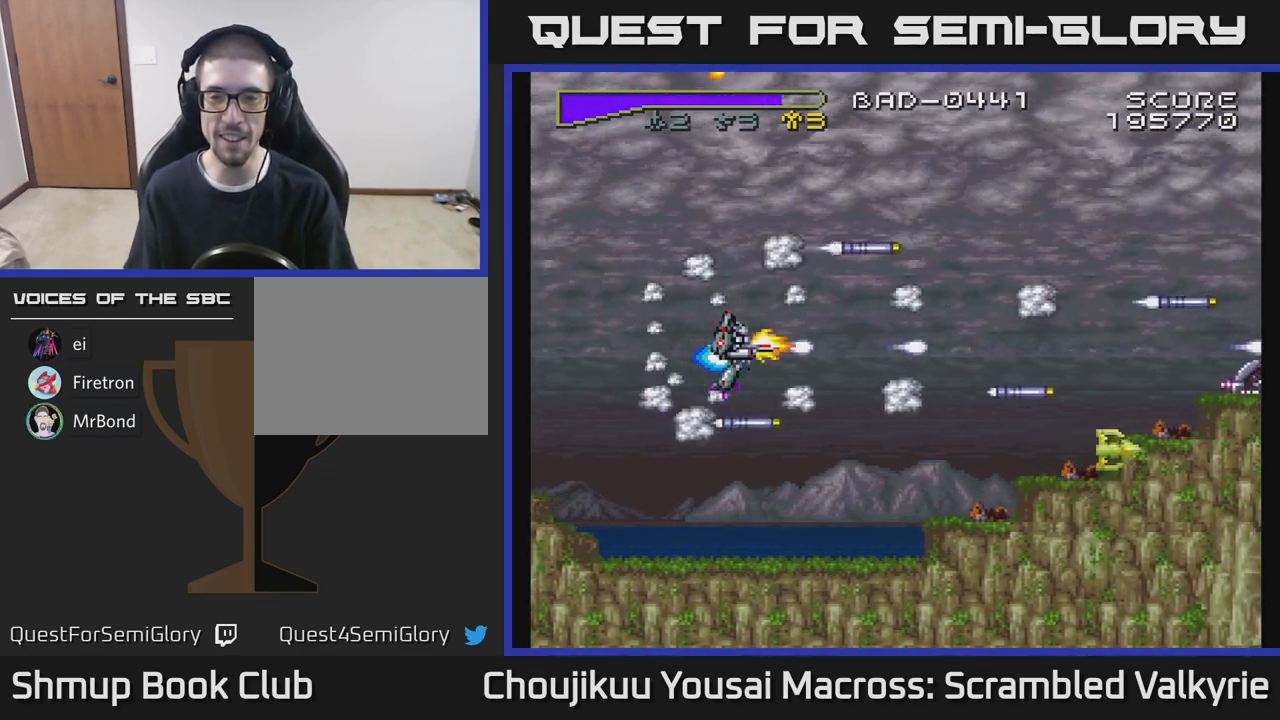
{"buttons": ["A"], "events": []}
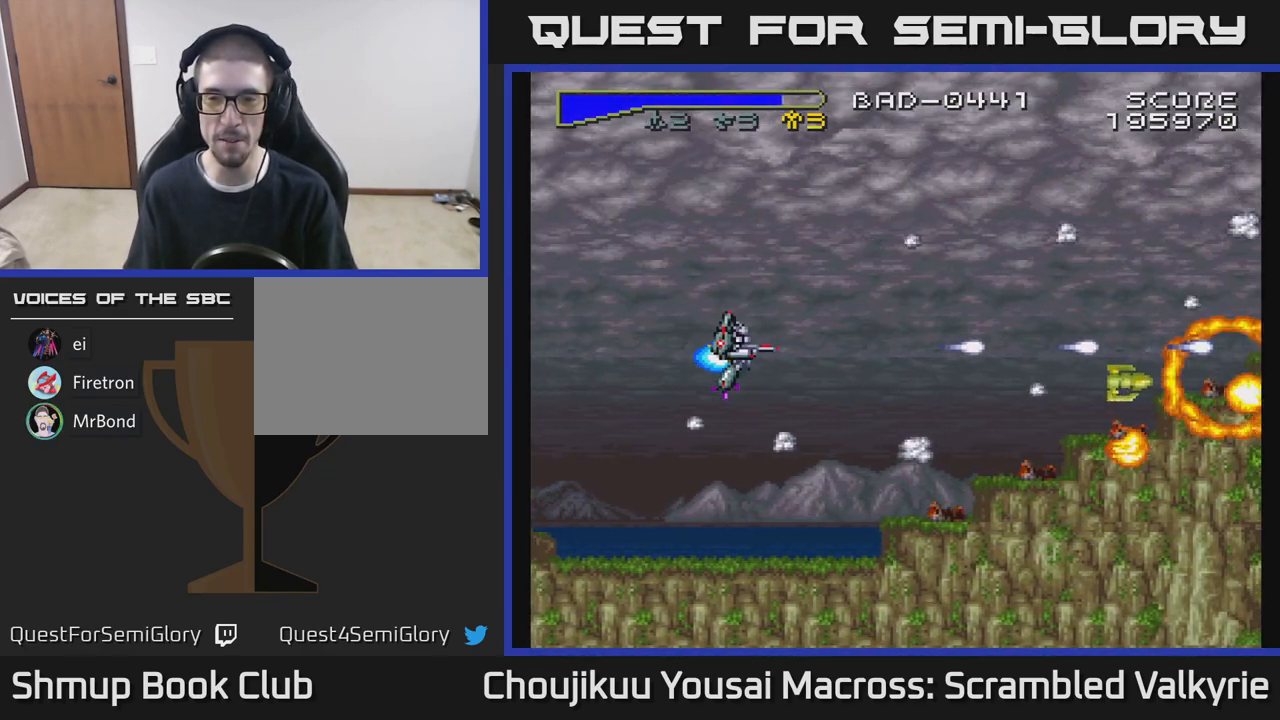
{"buttons": ["A", "DPAD_UP"], "events": [[300, "DPAD_UP", "down"]]}
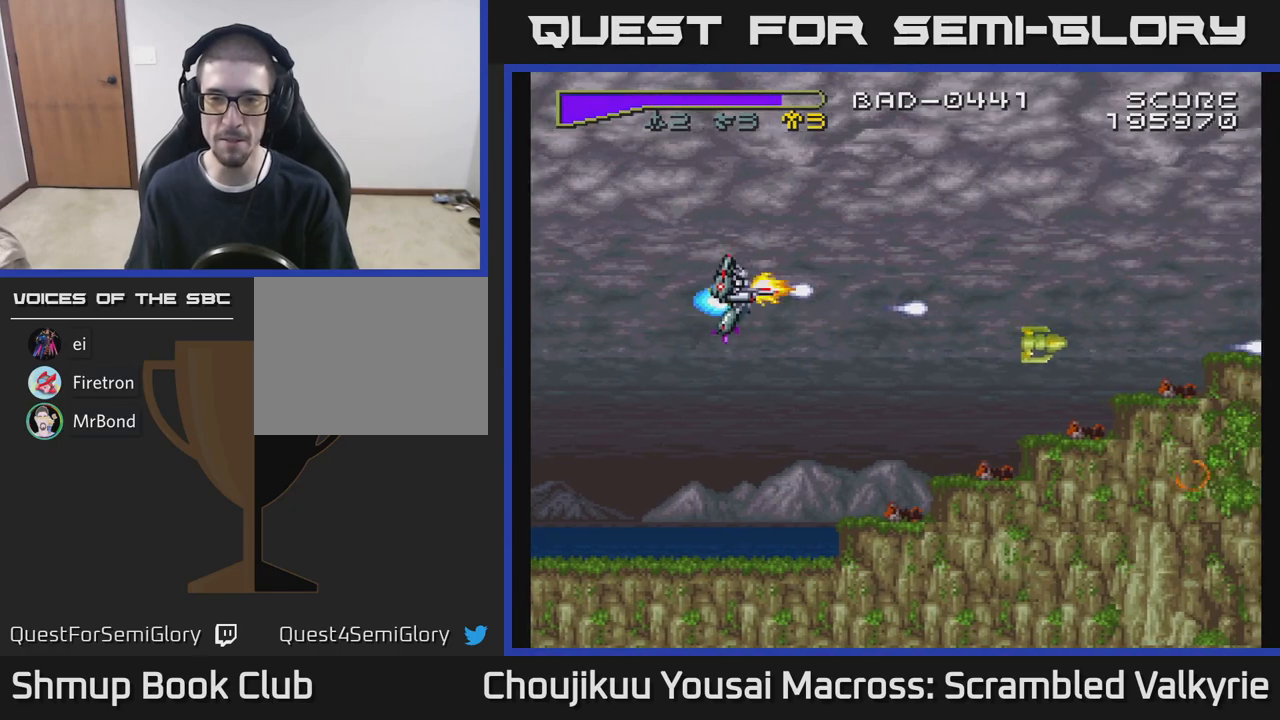
{"buttons": ["A", "DPAD_DOWN", "DPAD_RIGHT"], "events": [[350, "DPAD_RIGHT", "down"], [350, "DPAD_UP", "up"], [433, "DPAD_DOWN", "down"]]}
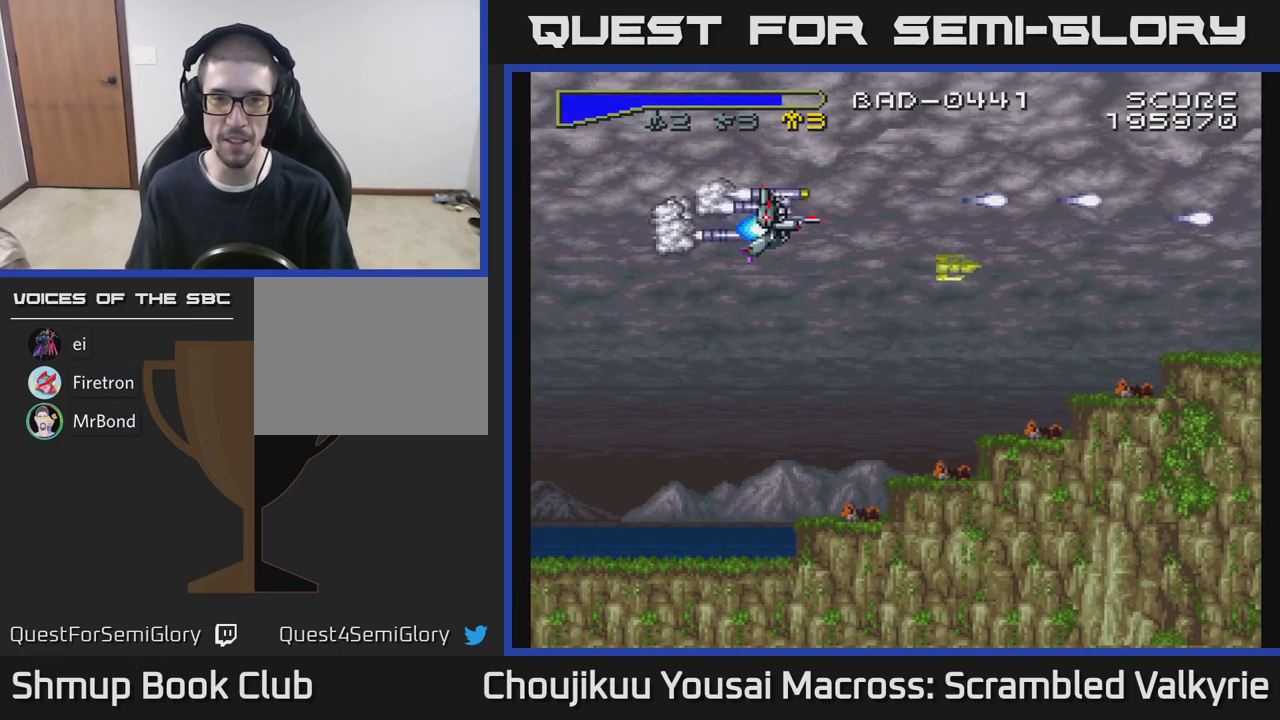
{"buttons": ["A", "DPAD_UP", "DPAD_LEFT"], "events": [[17, "DPAD_RIGHT", "up"], [350, "DPAD_LEFT", "down"], [367, "DPAD_DOWN", "up"], [483, "DPAD_UP", "down"]]}
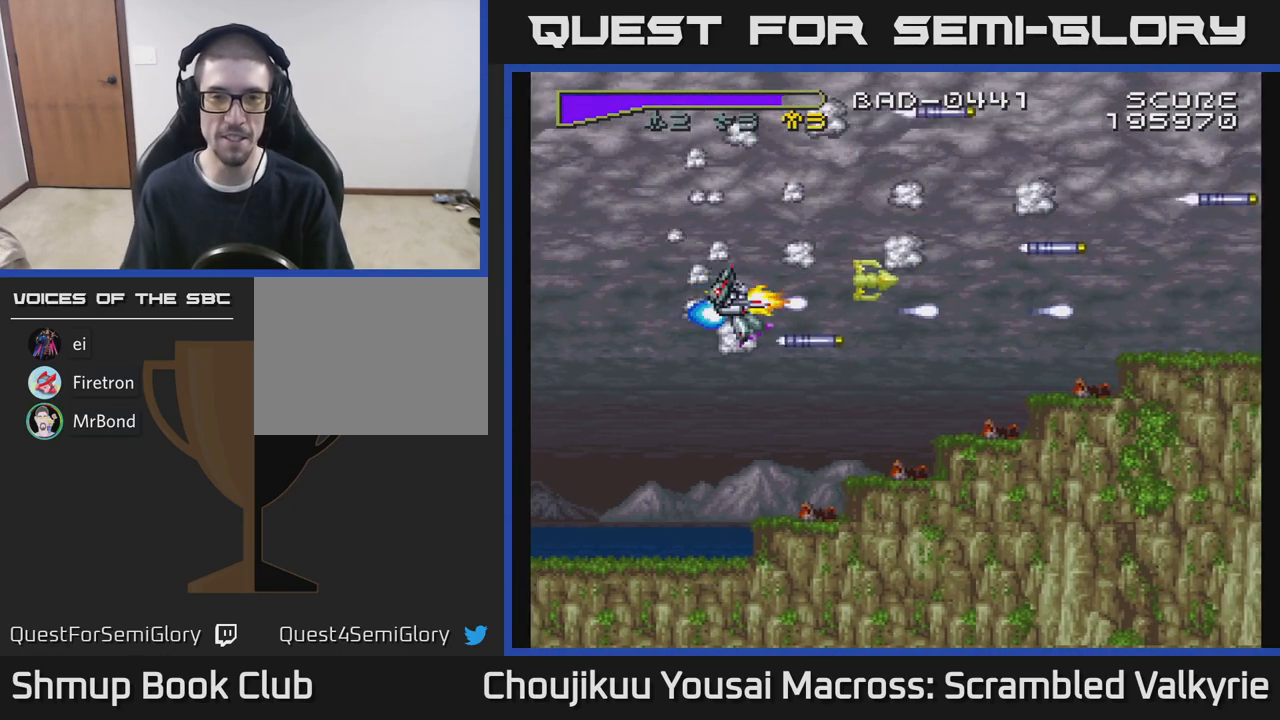
{"buttons": ["A"], "events": [[17, "DPAD_LEFT", "up"], [367, "DPAD_UP", "up"]]}
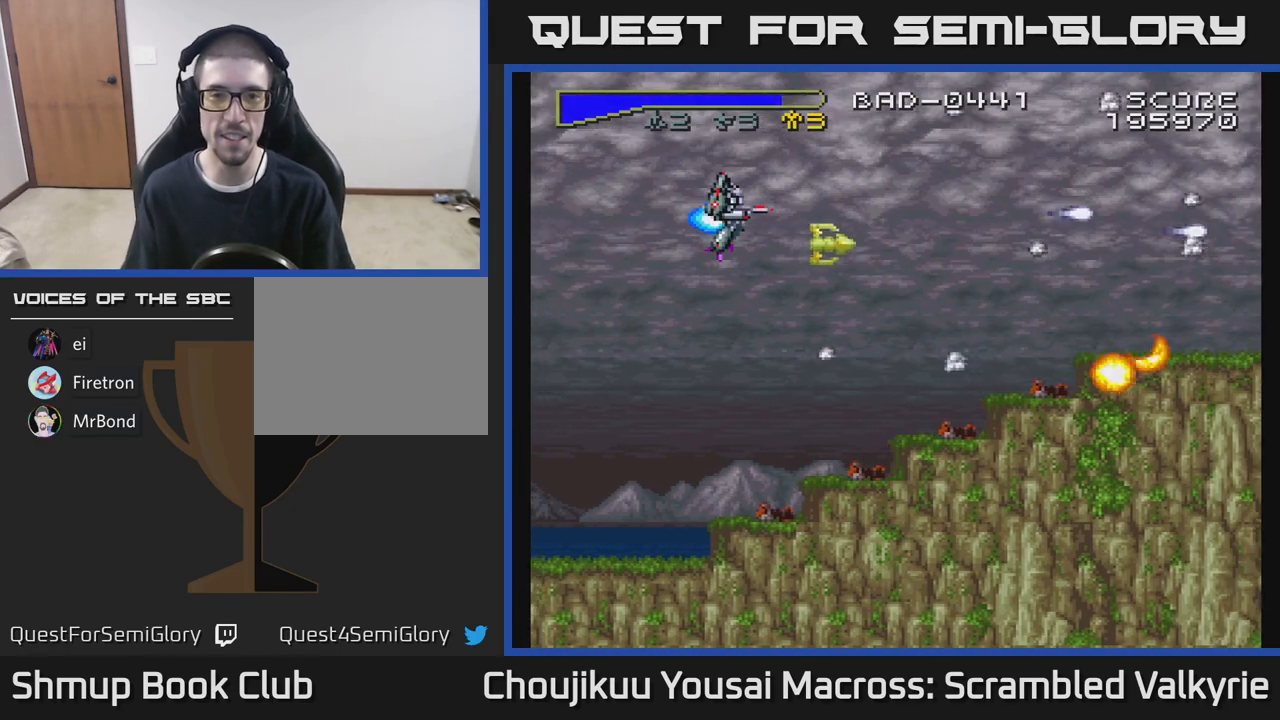
{"buttons": ["A"], "events": []}
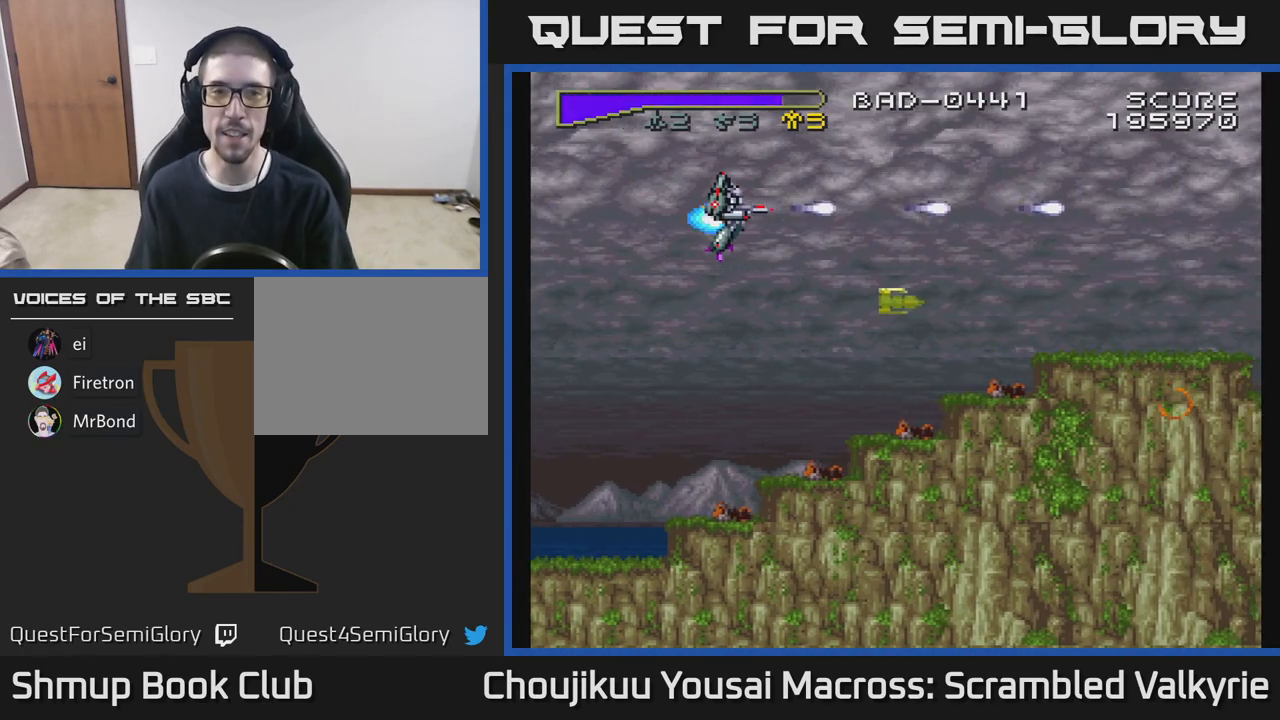
{"buttons": ["A", "DPAD_LEFT"], "events": [[133, "DPAD_DOWN", "down"], [283, "DPAD_DOWN", "up"], [367, "DPAD_LEFT", "down"], [433, "DPAD_UP", "down"], [500, "DPAD_UP", "up"]]}
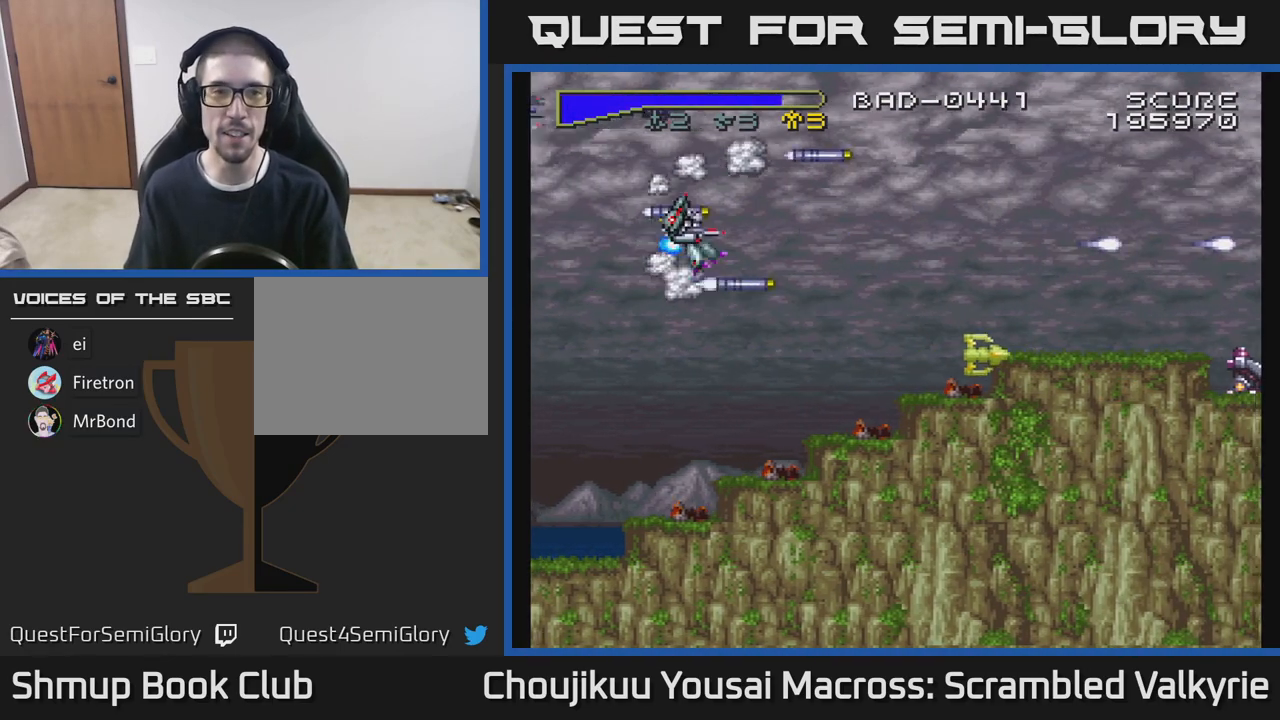
{"buttons": ["A"], "events": [[33, "DPAD_LEFT", "up"]]}
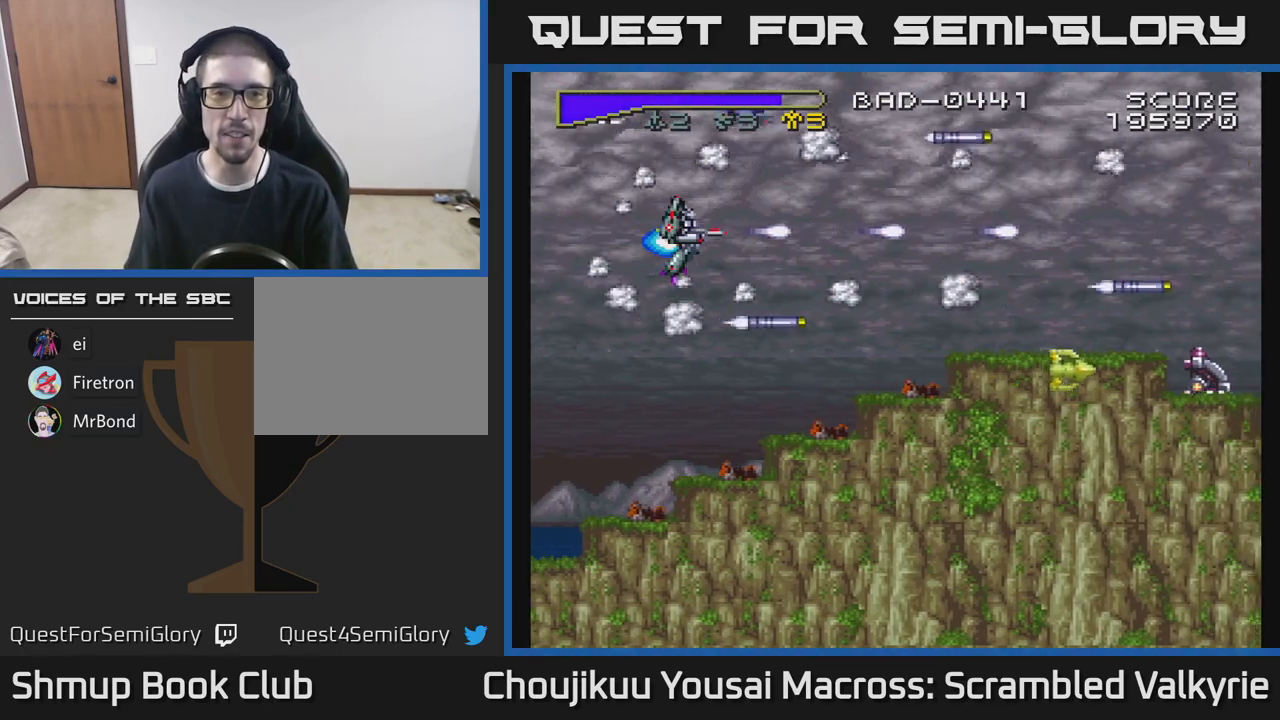
{"buttons": ["A"], "events": [[33, "DPAD_UP", "down"], [133, "DPAD_UP", "up"], [350, "X", "down"], [500, "X", "up"]]}
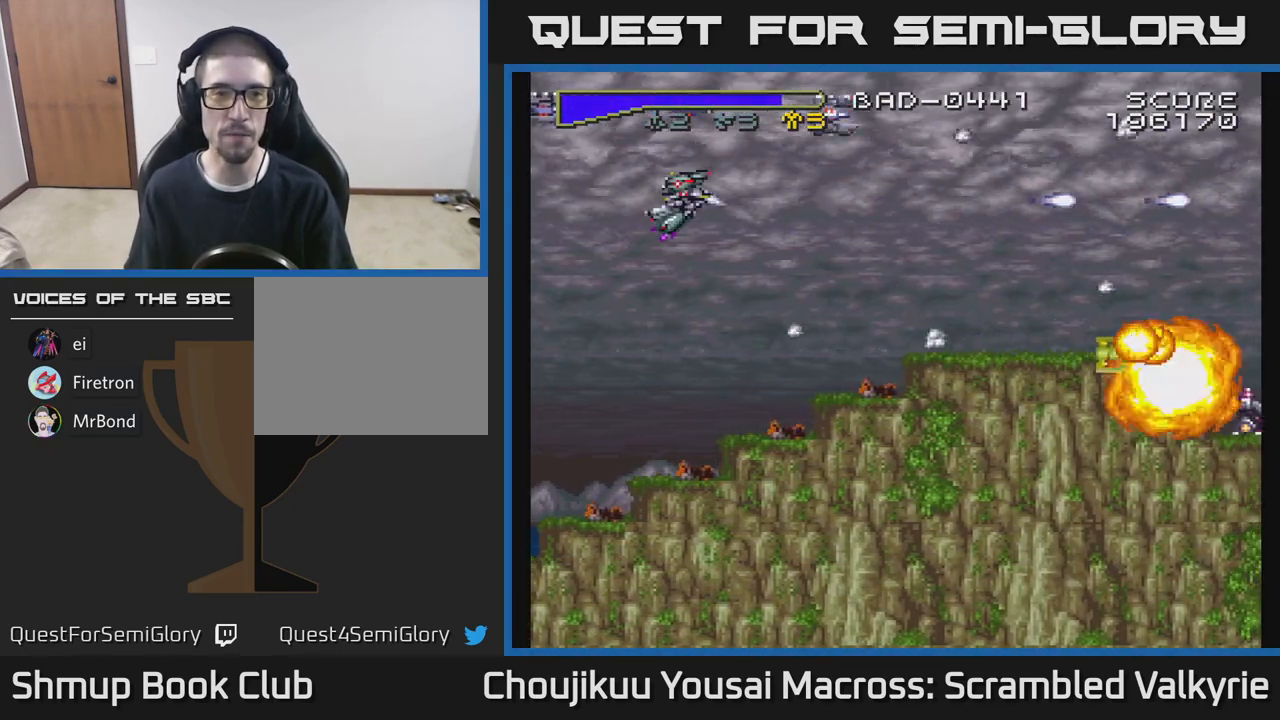
{"buttons": ["A"], "events": [[117, "DPAD_UP", "down"], [150, "DPAD_UP", "up"], [217, "X", "down"], [350, "X", "up"]]}
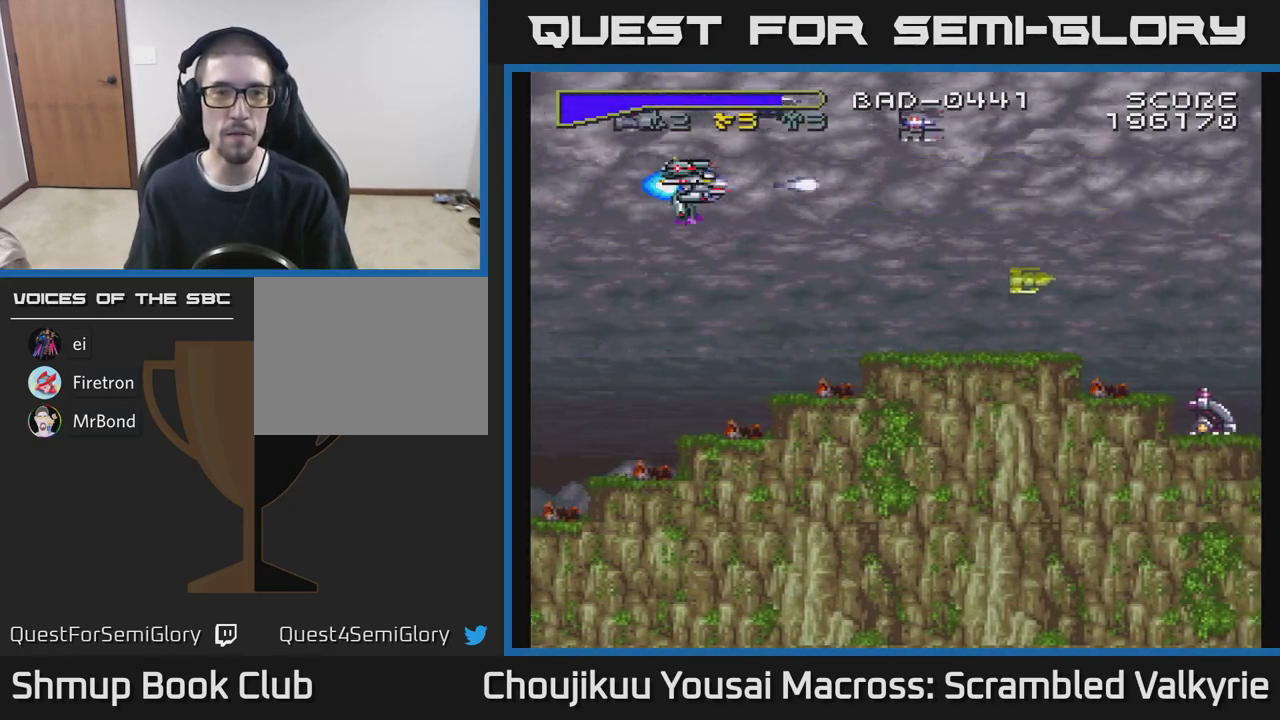
{"buttons": ["A"], "events": [[233, "DPAD_UP", "down"], [283, "DPAD_UP", "up"], [300, "X", "down"], [433, "X", "up"]]}
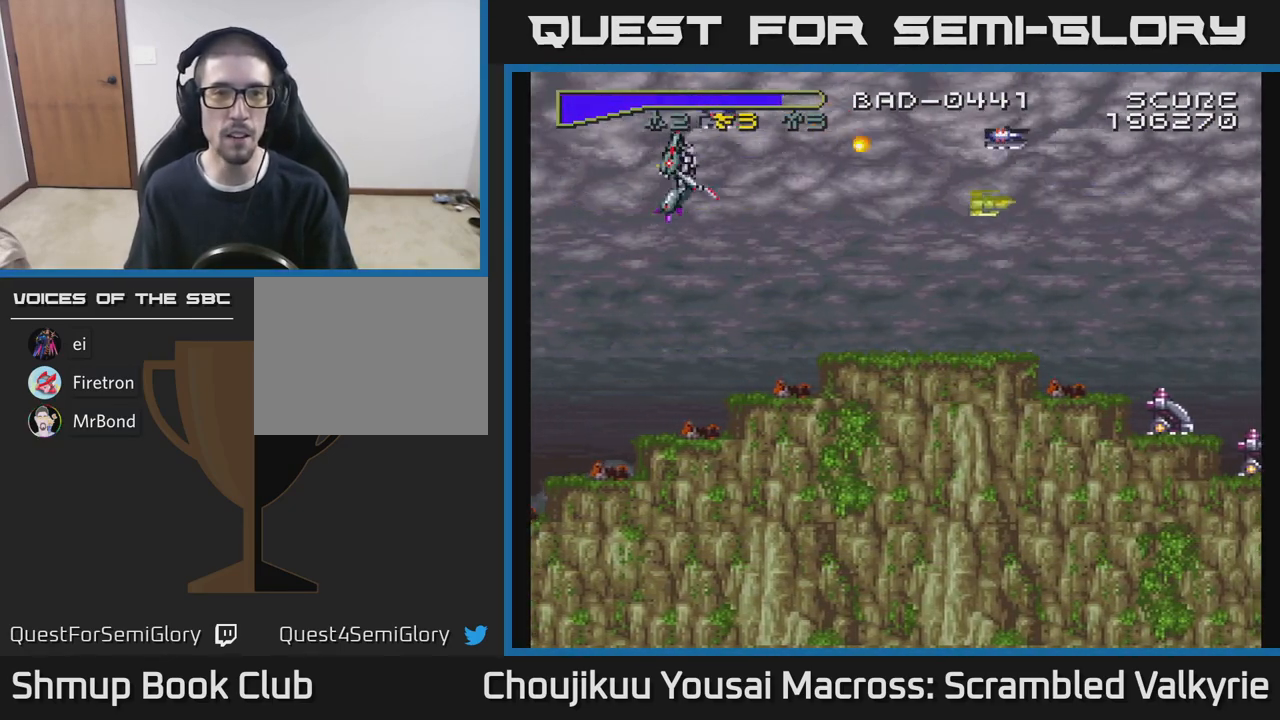
{"buttons": ["A", "X", "DPAD_LEFT"], "events": [[333, "DPAD_LEFT", "down"], [467, "X", "down"]]}
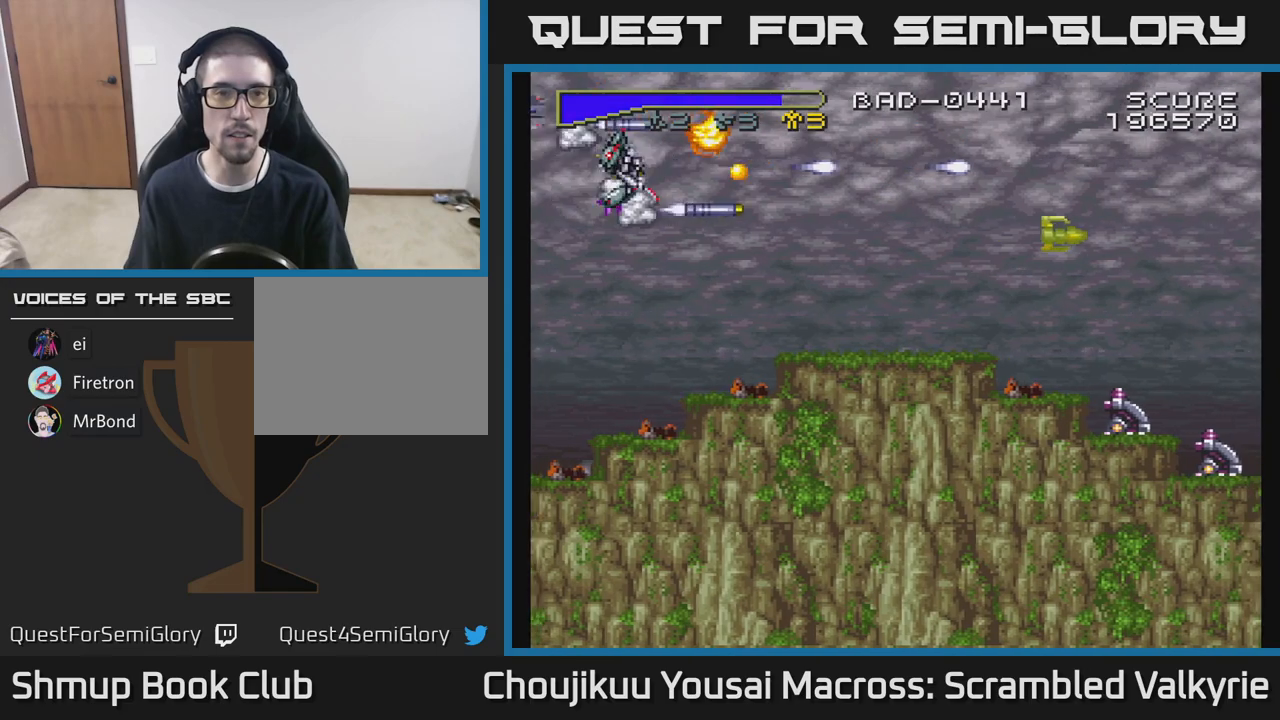
{"buttons": ["A"], "events": [[50, "DPAD_LEFT", "up"], [83, "X", "up"], [233, "DPAD_UP", "down"], [317, "DPAD_RIGHT", "down"], [317, "DPAD_UP", "up"], [417, "DPAD_RIGHT", "up"]]}
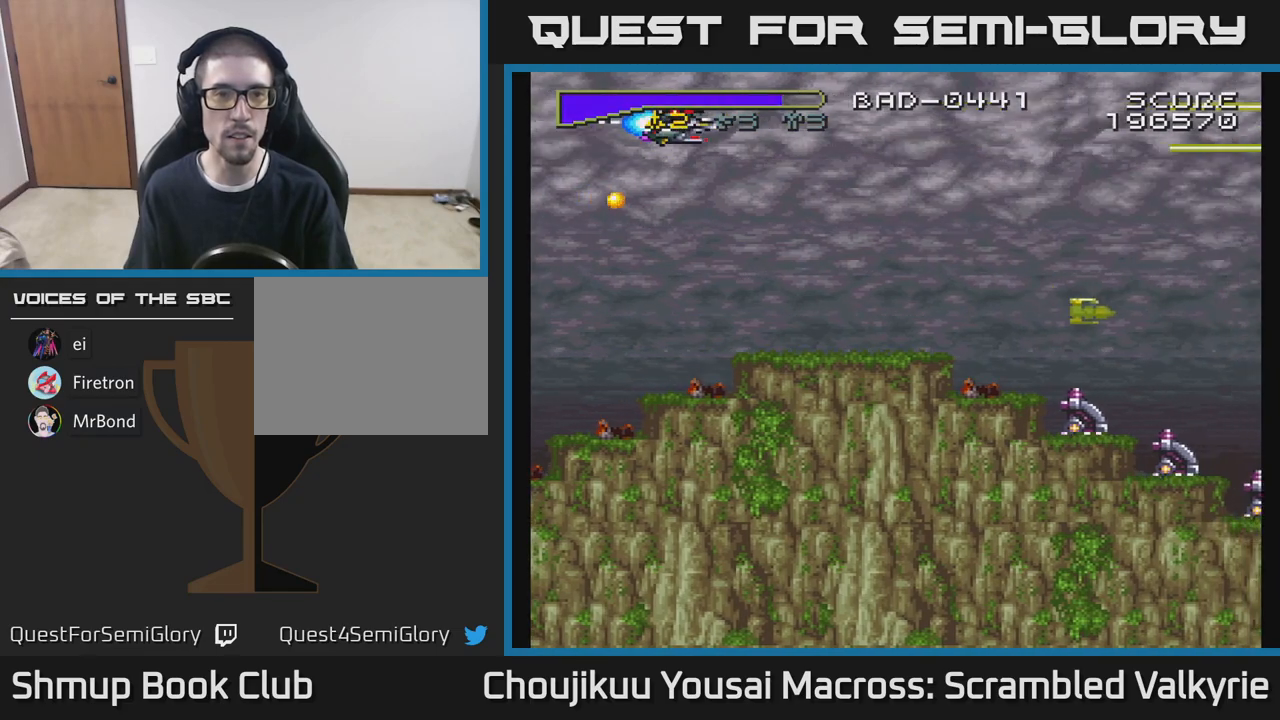
{"buttons": ["A", "DPAD_LEFT"], "events": [[150, "DPAD_DOWN", "down"], [183, "DPAD_RIGHT", "down"], [250, "DPAD_RIGHT", "up"], [267, "DPAD_DOWN", "up"], [483, "DPAD_LEFT", "down"]]}
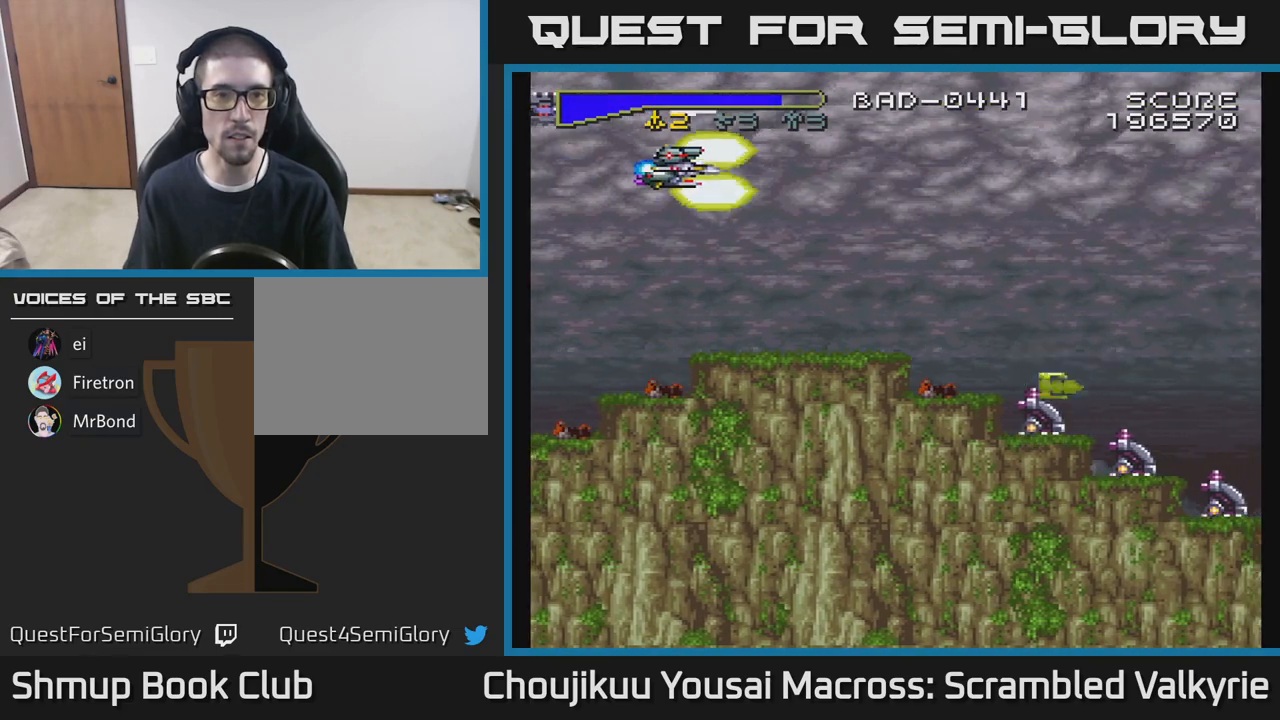
{"buttons": ["A", "DPAD_LEFT"], "events": [[100, "DPAD_LEFT", "up"], [417, "DPAD_LEFT", "down"]]}
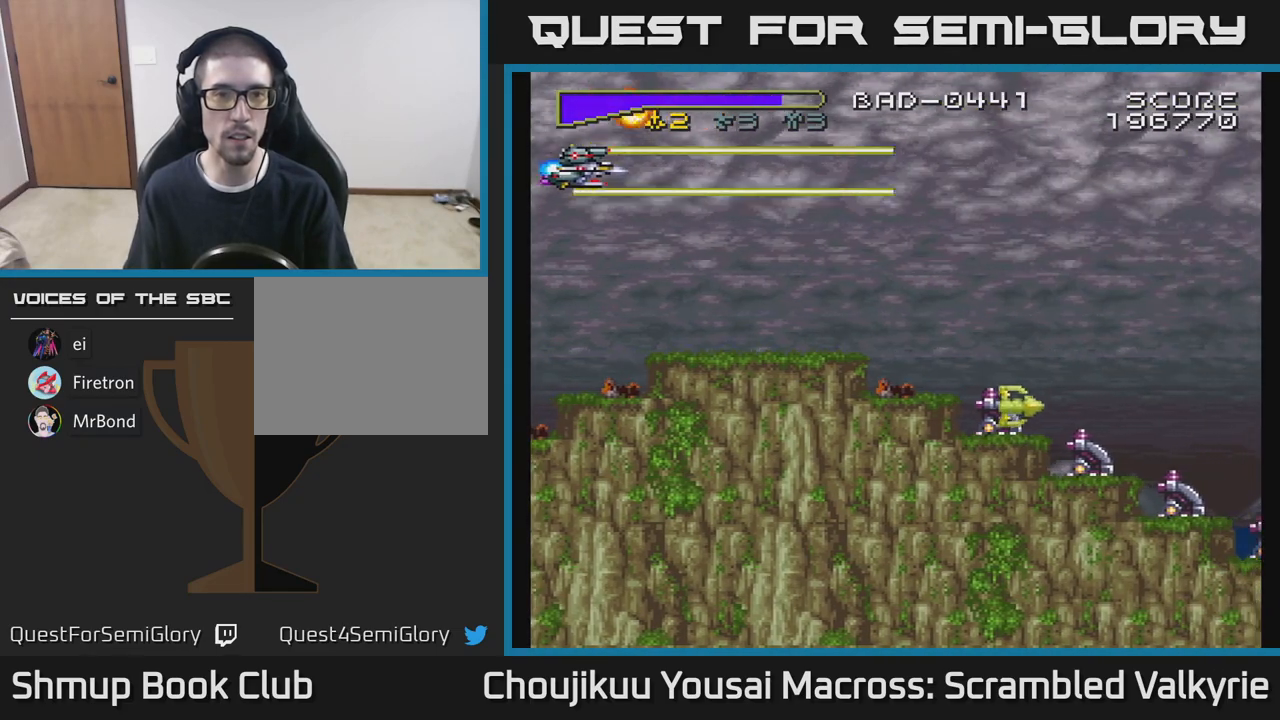
{"buttons": ["A"], "events": [[50, "DPAD_LEFT", "up"]]}
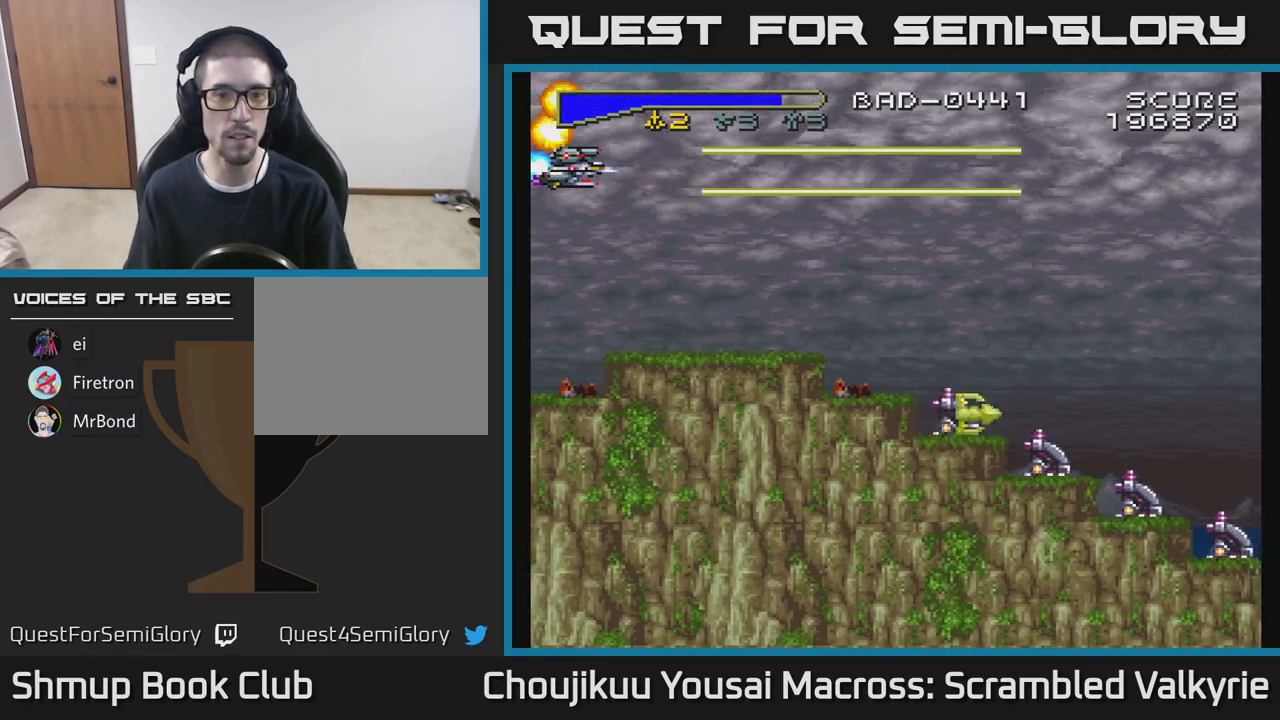
{"buttons": ["A"], "events": []}
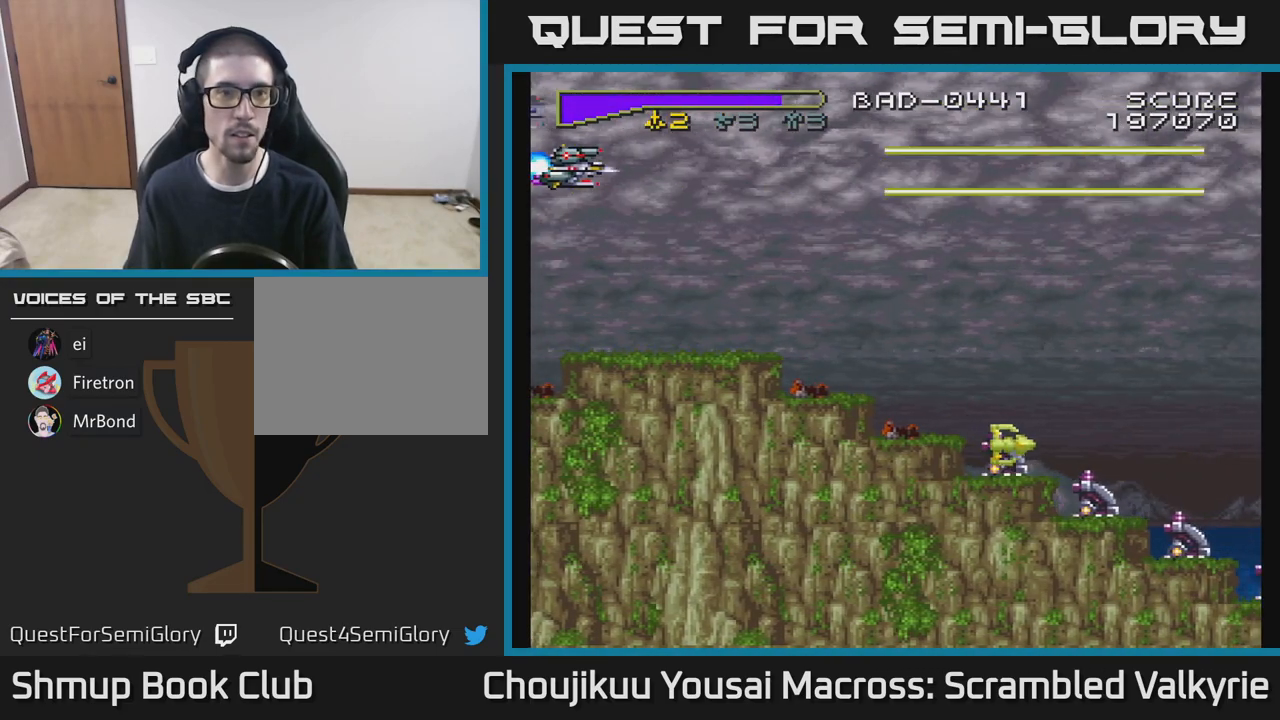
{"buttons": ["A"], "events": []}
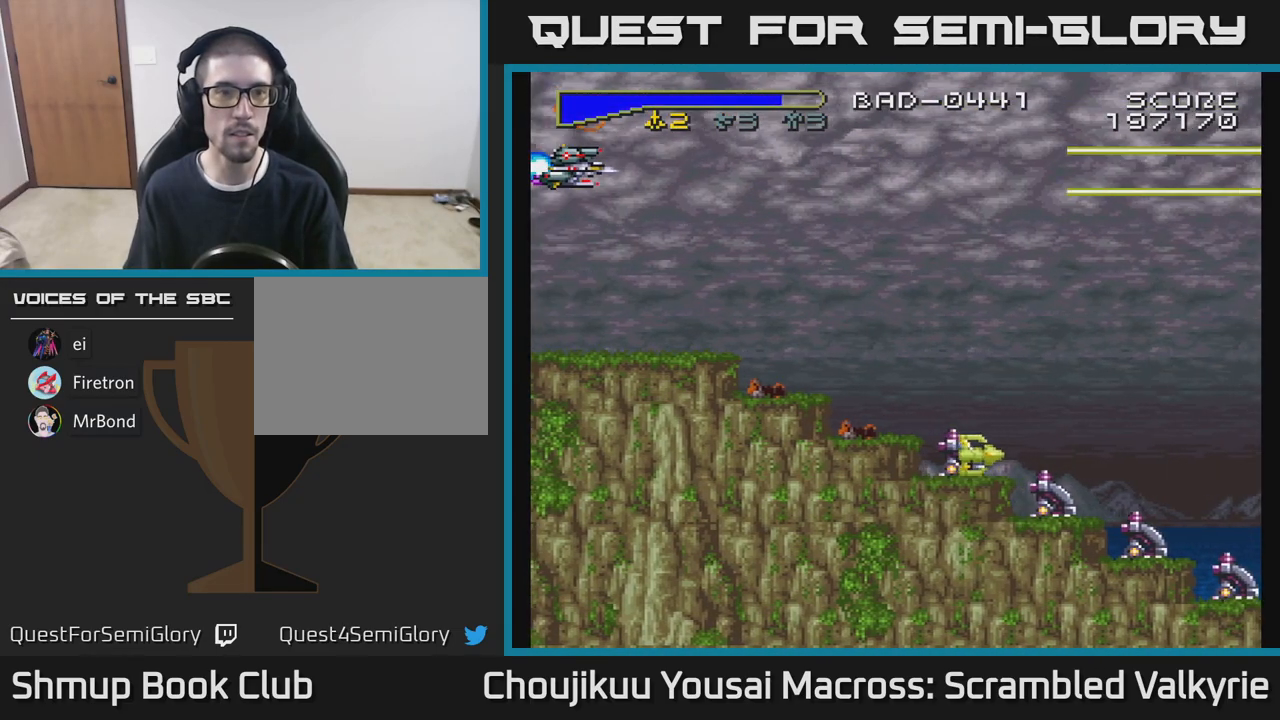
{"buttons": ["A"], "events": []}
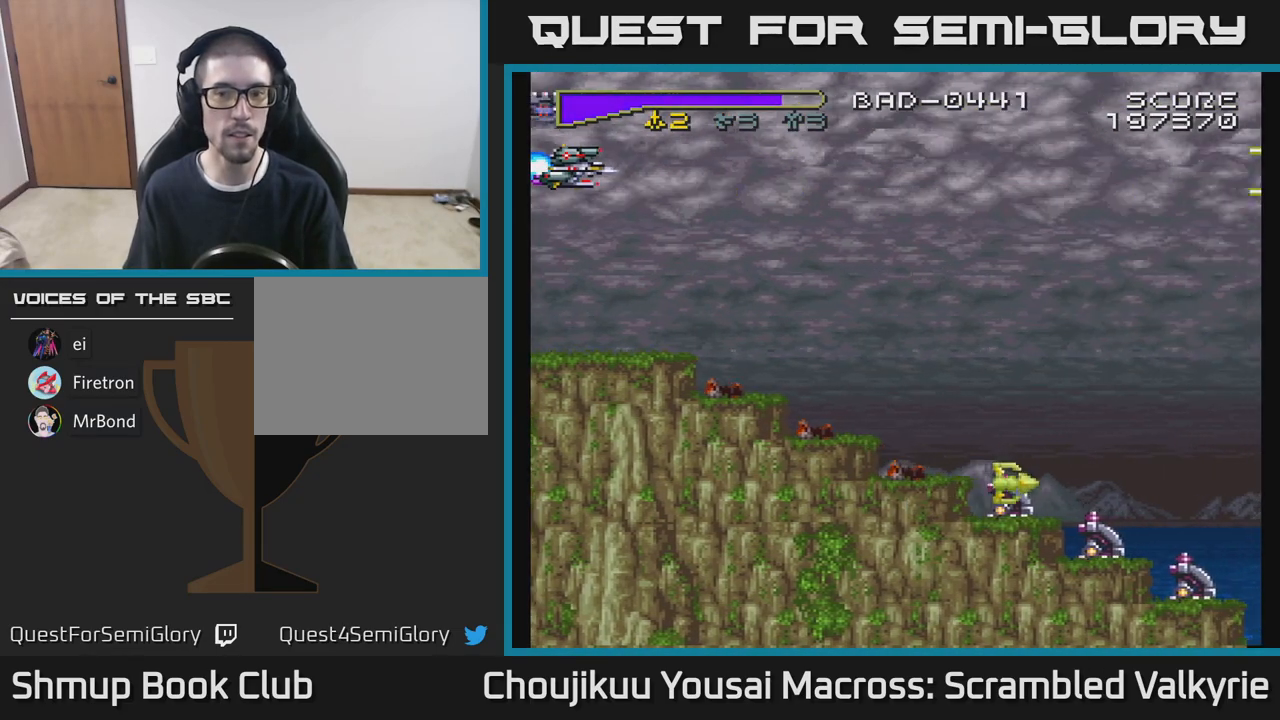
{"buttons": ["A"], "events": []}
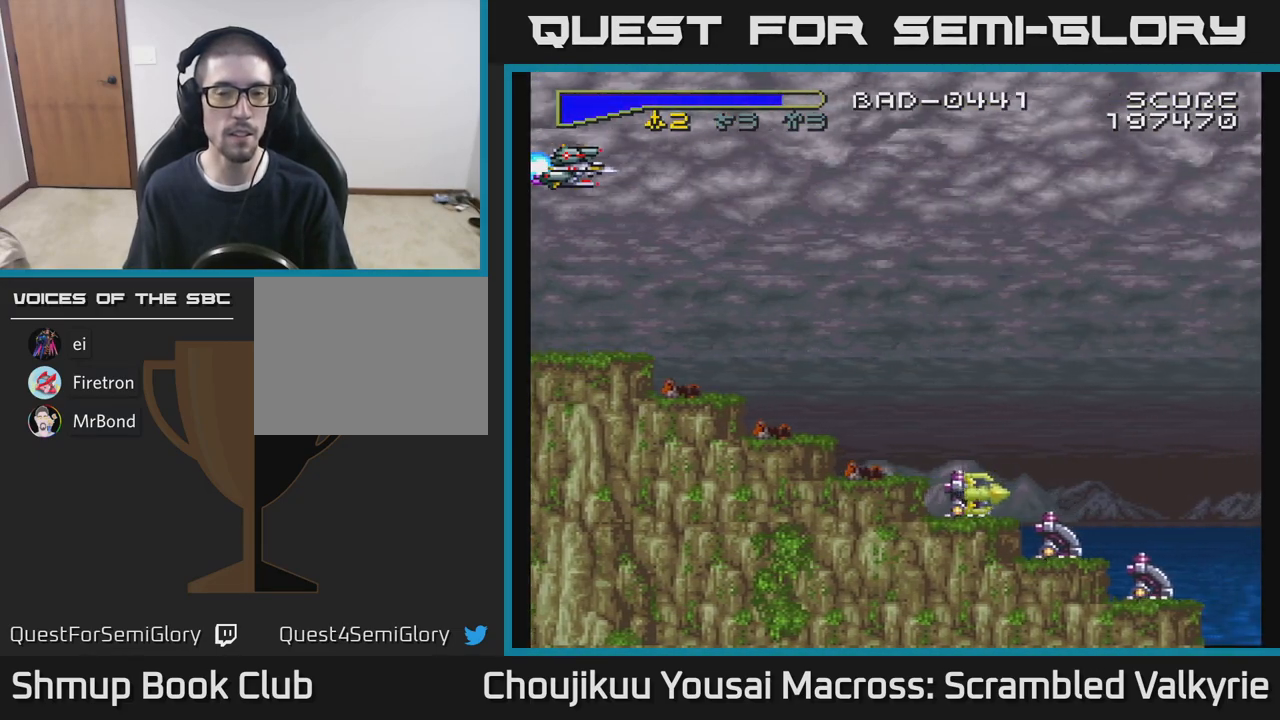
{"buttons": ["A"], "events": []}